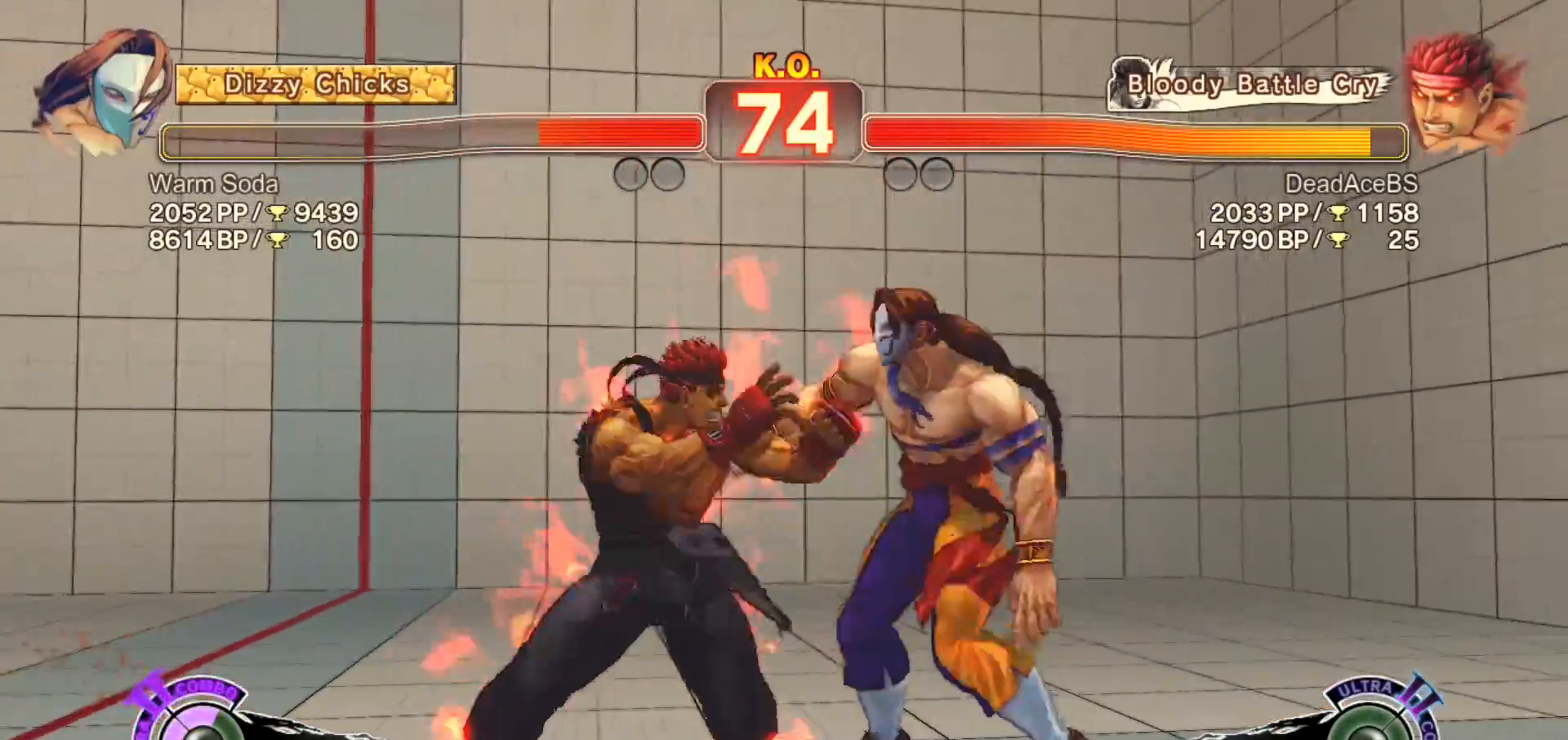
Gameplay with a controller (arcade stick); each line is a JSON object with the inputs held at the frame after it. "events" lists button and stick changes between this image and that frame as [ms after this image, input, new state], when the widget could be followed in between. Not read: HP L3 MK MP R3.
{"buttons": ["R1"], "left_stick": "down-left", "events": [[50, "left_stick", "left"], [83, "CROSS", "up"], [117, "SQUARE", "up"], [117, "left_stick", "down-left"], [483, "R1", "down"]]}
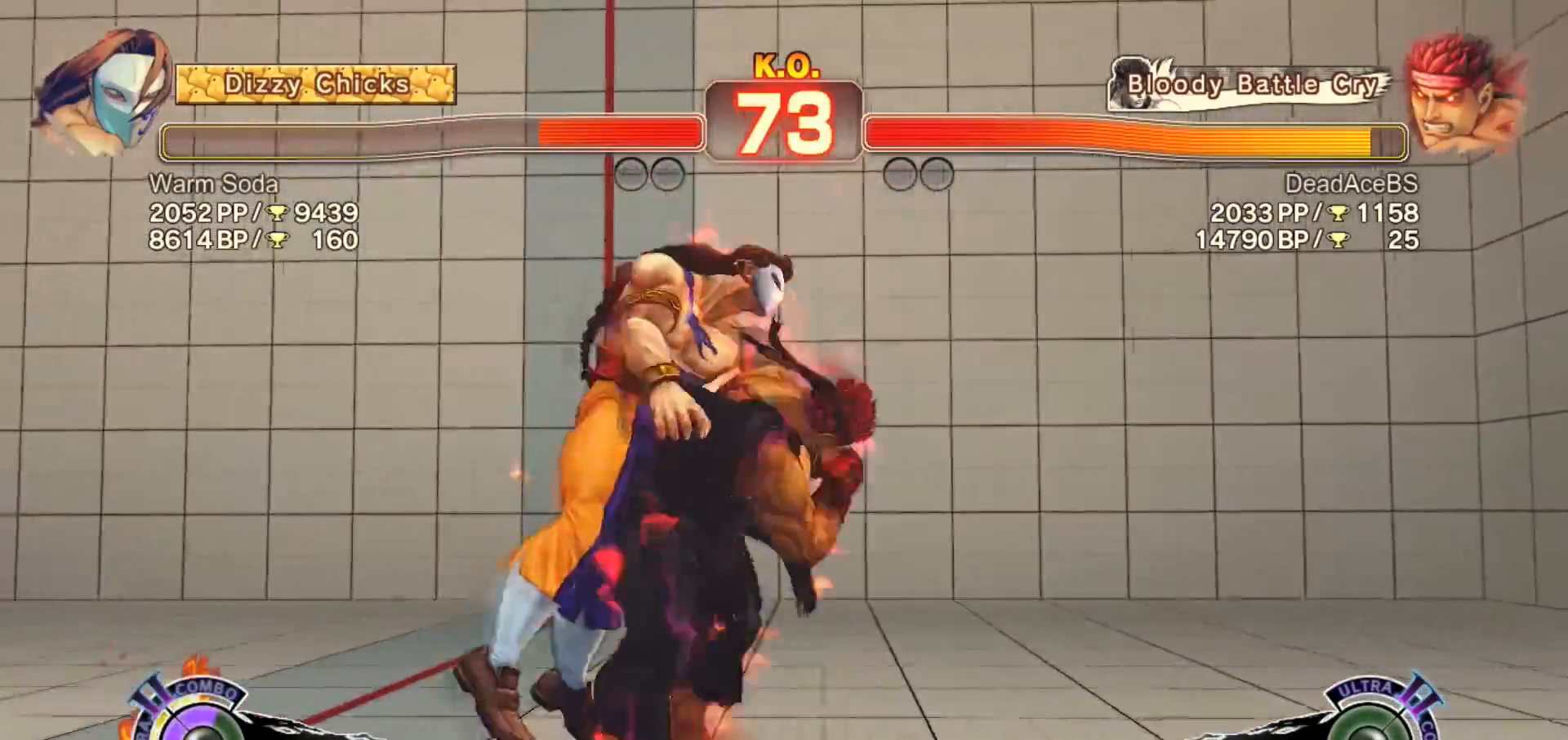
{"buttons": [], "left_stick": "center", "events": [[17, "TRIANGLE", "down"], [50, "SQUARE", "down"], [117, "left_stick", "center"], [217, "SQUARE", "up"], [250, "R1", "up"], [250, "TRIANGLE", "up"]]}
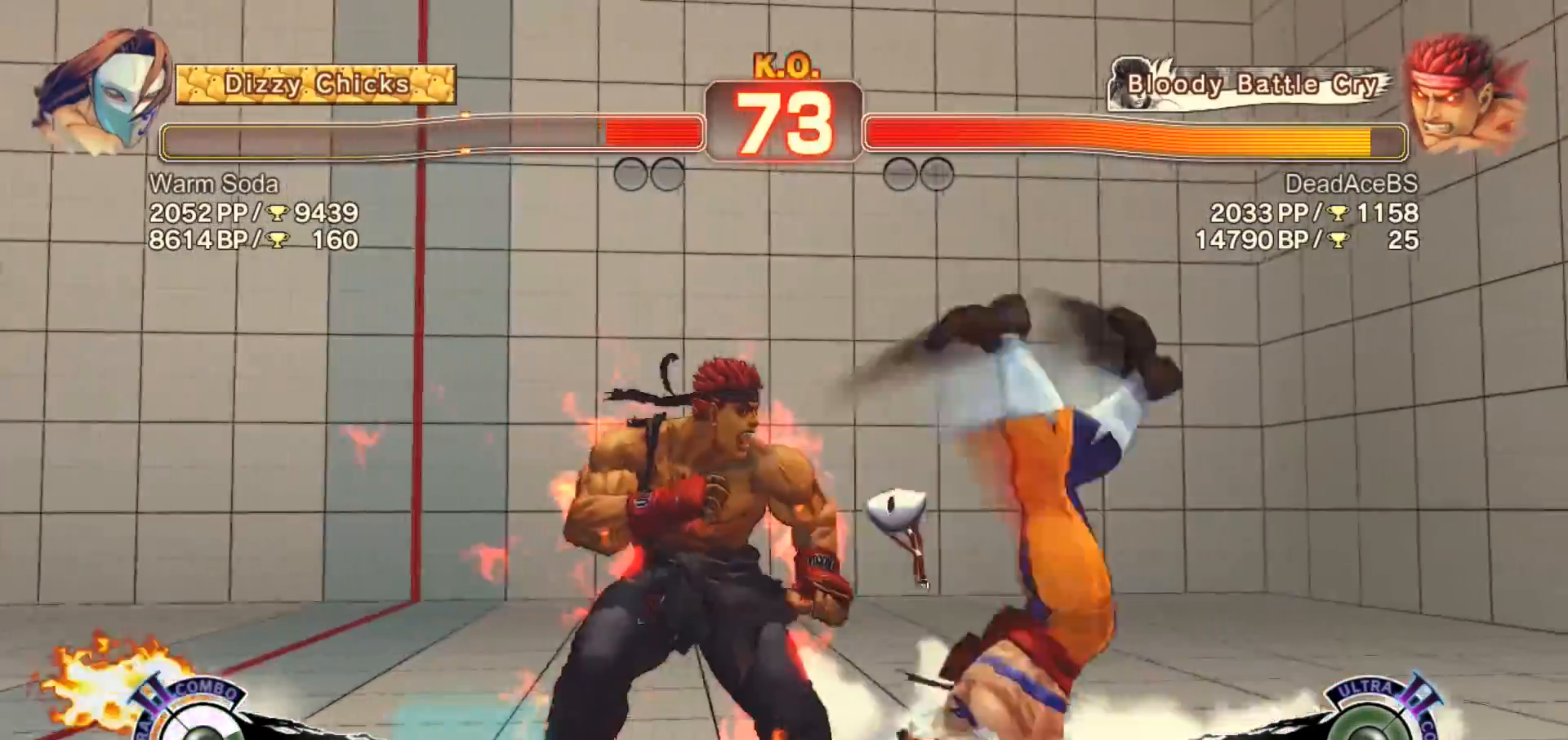
{"buttons": [], "left_stick": "center", "events": [[217, "left_stick", "left"], [300, "left_stick", "down"], [367, "left_stick", "right"], [400, "CROSS", "down"], [433, "CROSS", "up"], [433, "left_stick", "center"]]}
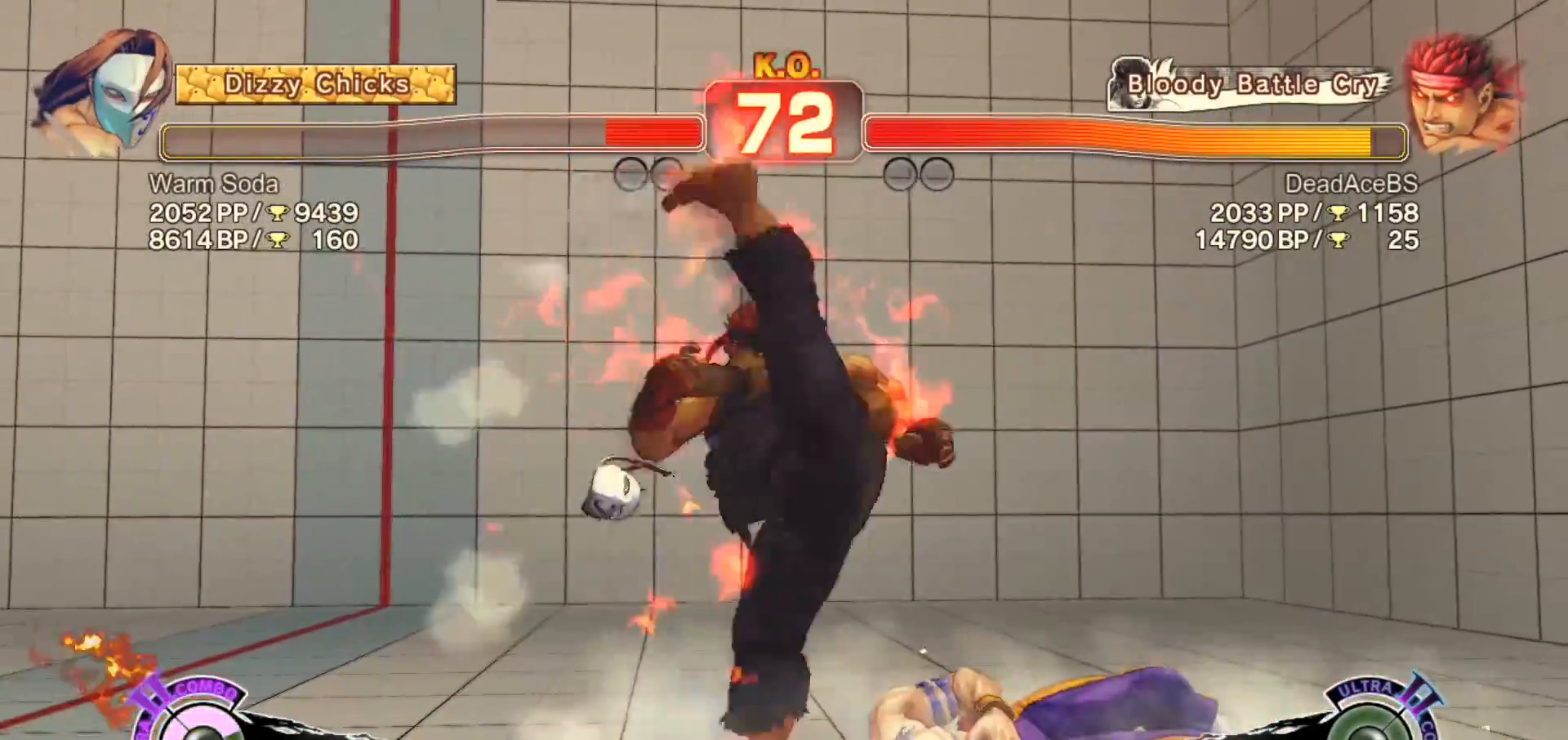
{"buttons": [], "left_stick": "center", "events": [[33, "CROSS", "down"], [233, "CROSS", "up"], [400, "left_stick", "left"], [500, "left_stick", "center"]]}
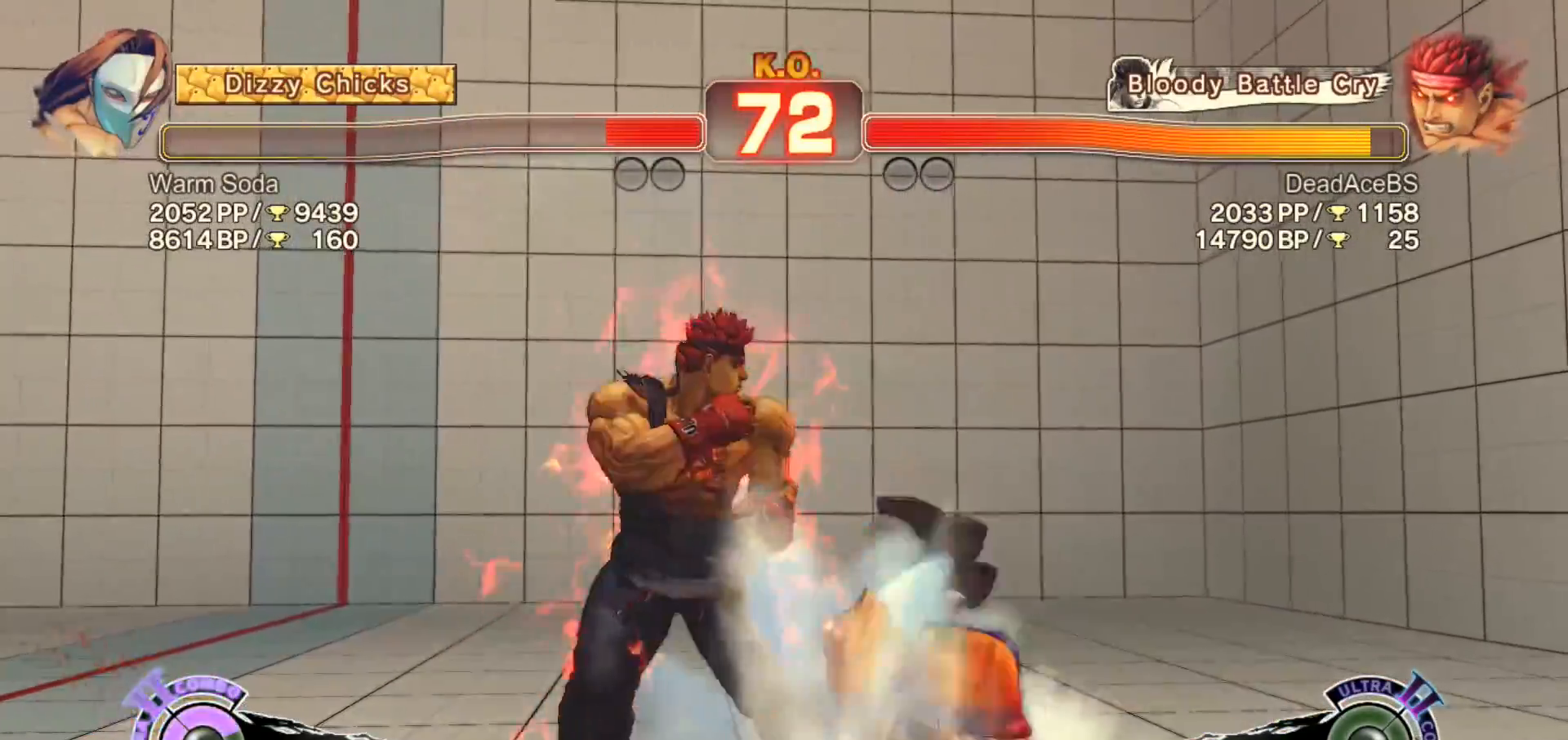
{"buttons": ["CIRCLE"], "left_stick": "right", "events": [[33, "left_stick", "right"], [267, "left_stick", "center"], [300, "R1", "down"], [333, "left_stick", "down-left"], [400, "R1", "up"], [467, "left_stick", "right"], [500, "CIRCLE", "down"]]}
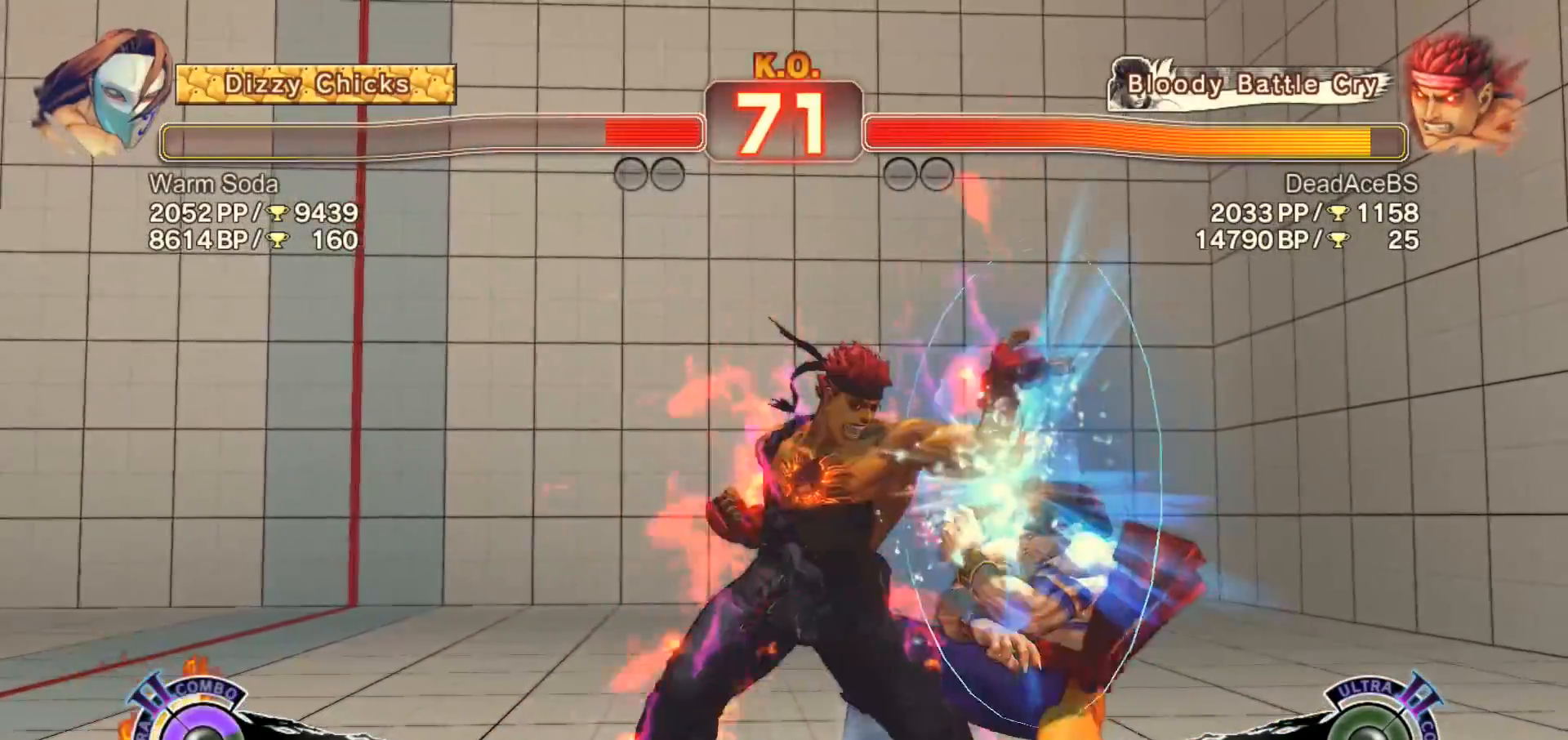
{"buttons": [], "left_stick": "down", "events": [[100, "left_stick", "center"], [133, "CIRCLE", "up"], [333, "left_stick", "down"]]}
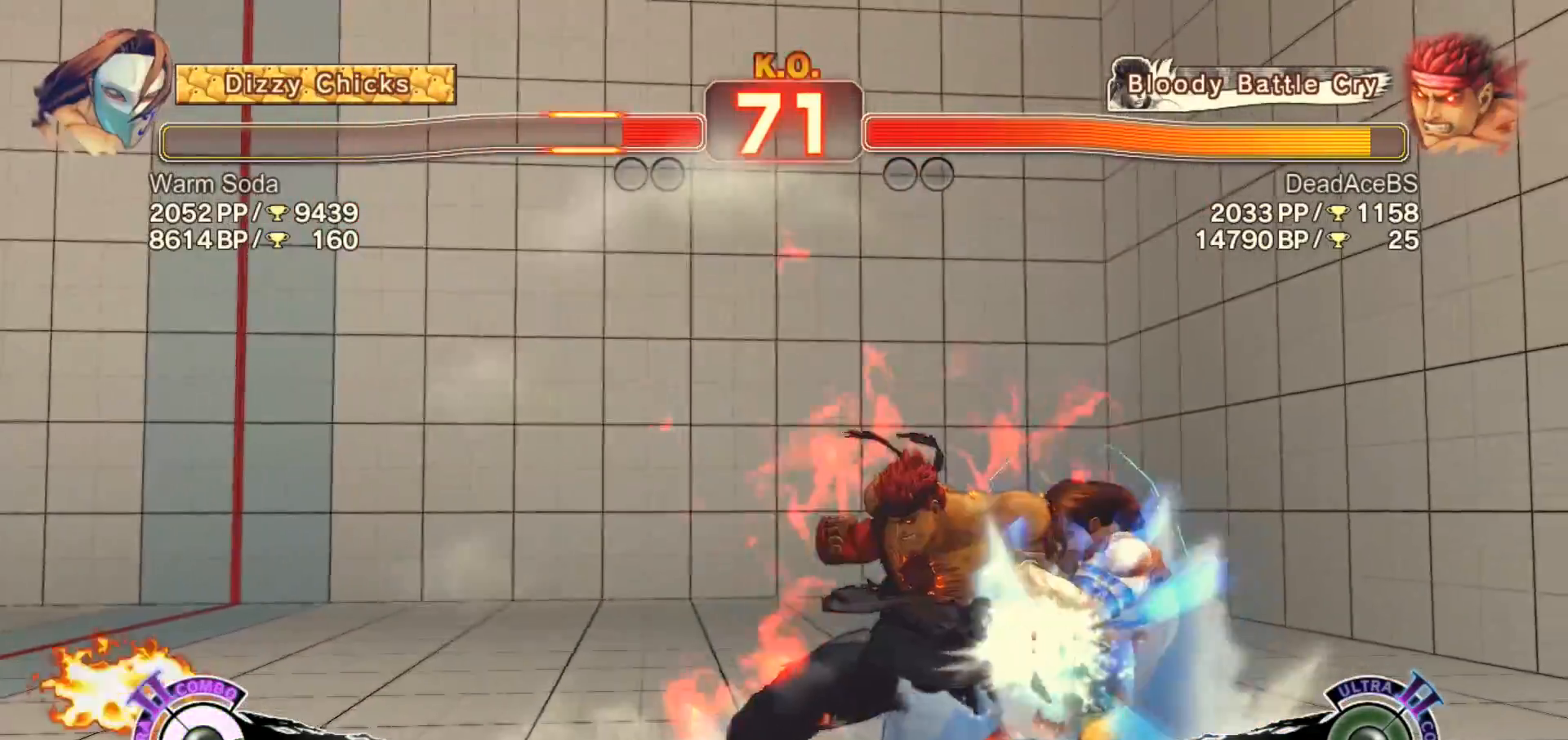
{"buttons": ["SQUARE"], "left_stick": "down-left", "events": [[17, "left_stick", "down-left"], [483, "SQUARE", "down"]]}
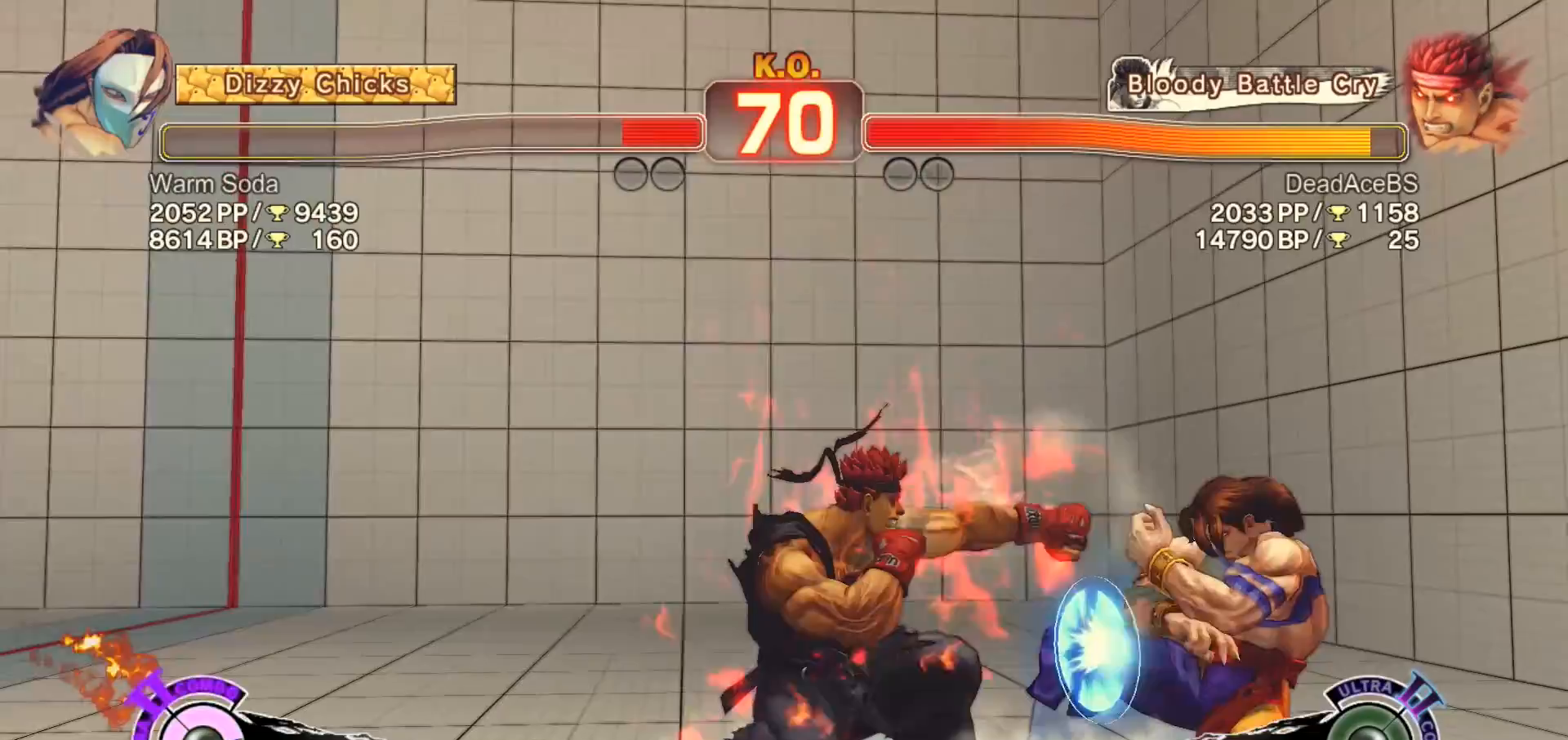
{"buttons": ["TRIANGLE"], "left_stick": "down", "events": [[183, "SQUARE", "up"], [250, "left_stick", "right"], [483, "TRIANGLE", "down"], [483, "left_stick", "down"]]}
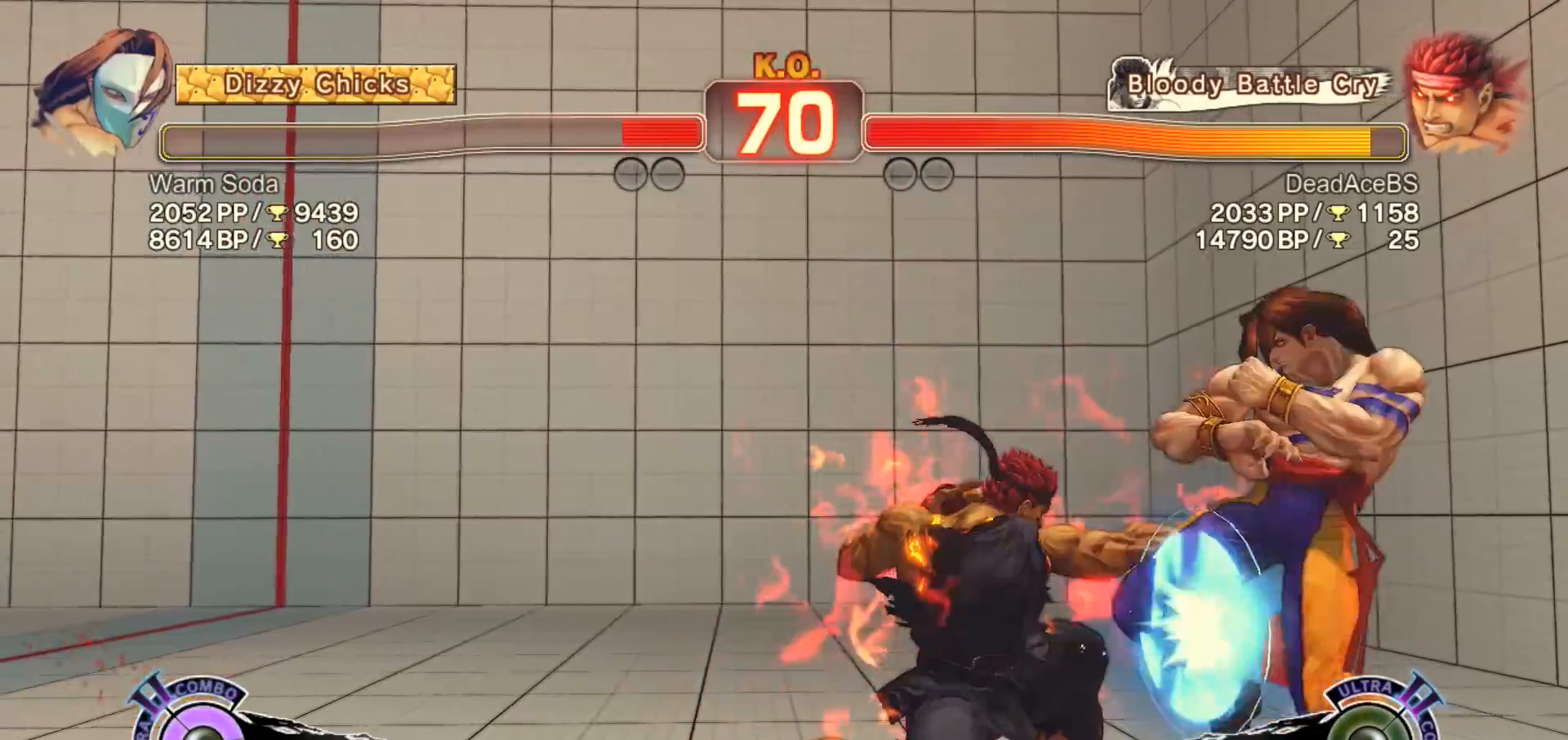
{"buttons": ["CIRCLE"], "left_stick": "down-right", "events": [[17, "left_stick", "down-left"], [350, "TRIANGLE", "up"], [450, "CIRCLE", "down"], [500, "left_stick", "down-right"]]}
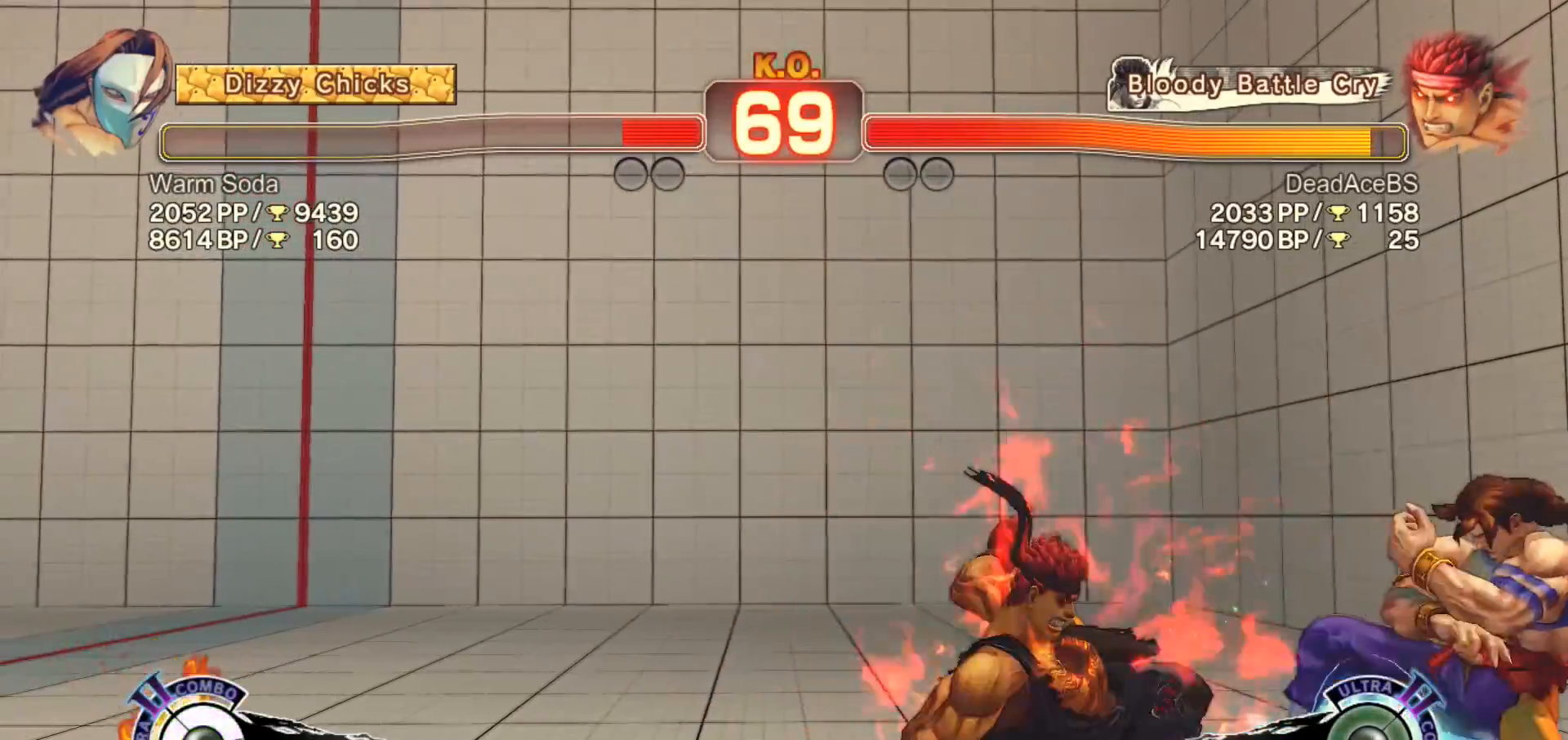
{"buttons": [], "left_stick": "center", "events": [[50, "R1", "down"], [50, "left_stick", "right"], [83, "CIRCLE", "up"], [167, "left_stick", "center"], [233, "R1", "up"]]}
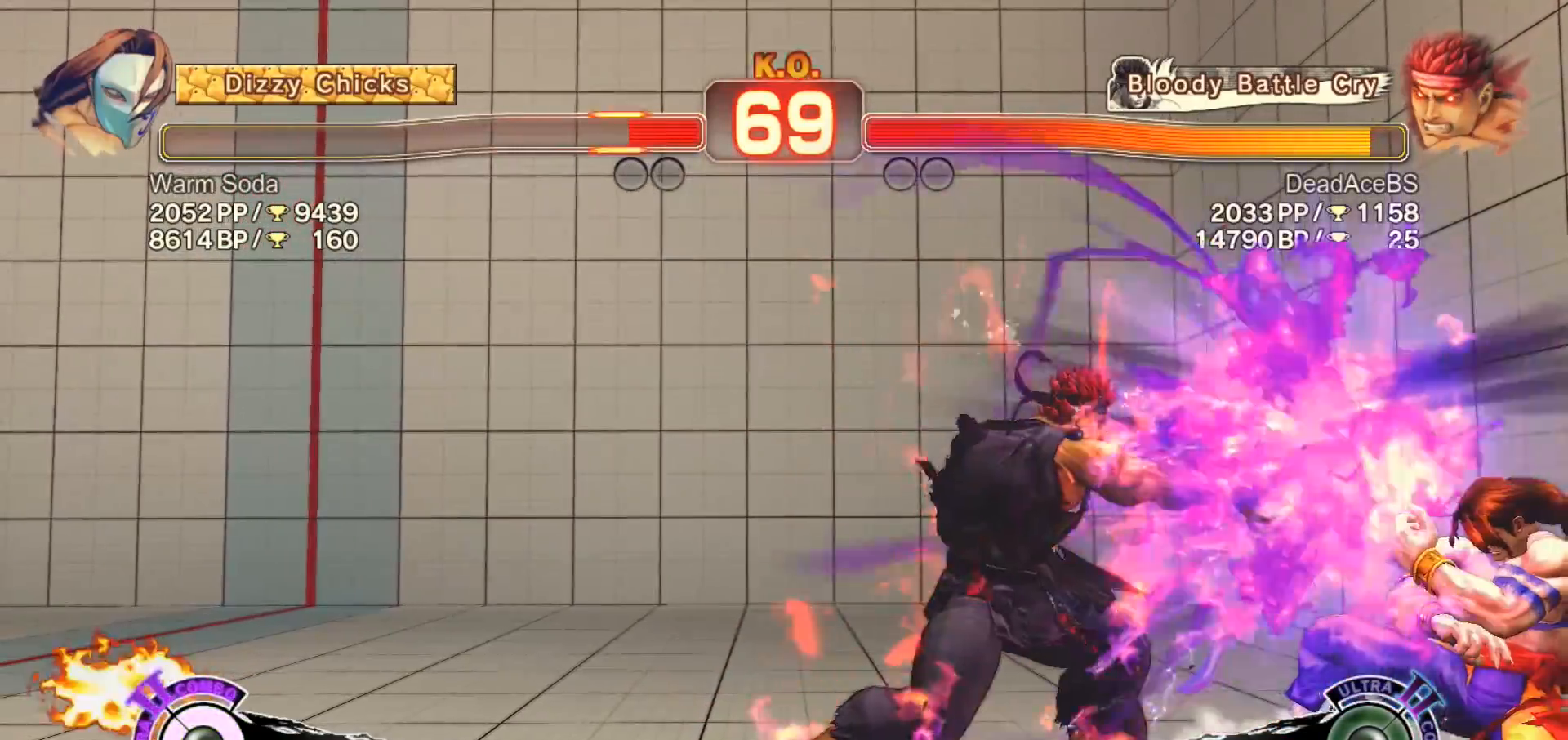
{"buttons": [], "left_stick": "down-left", "events": [[333, "left_stick", "left"], [400, "left_stick", "down-left"]]}
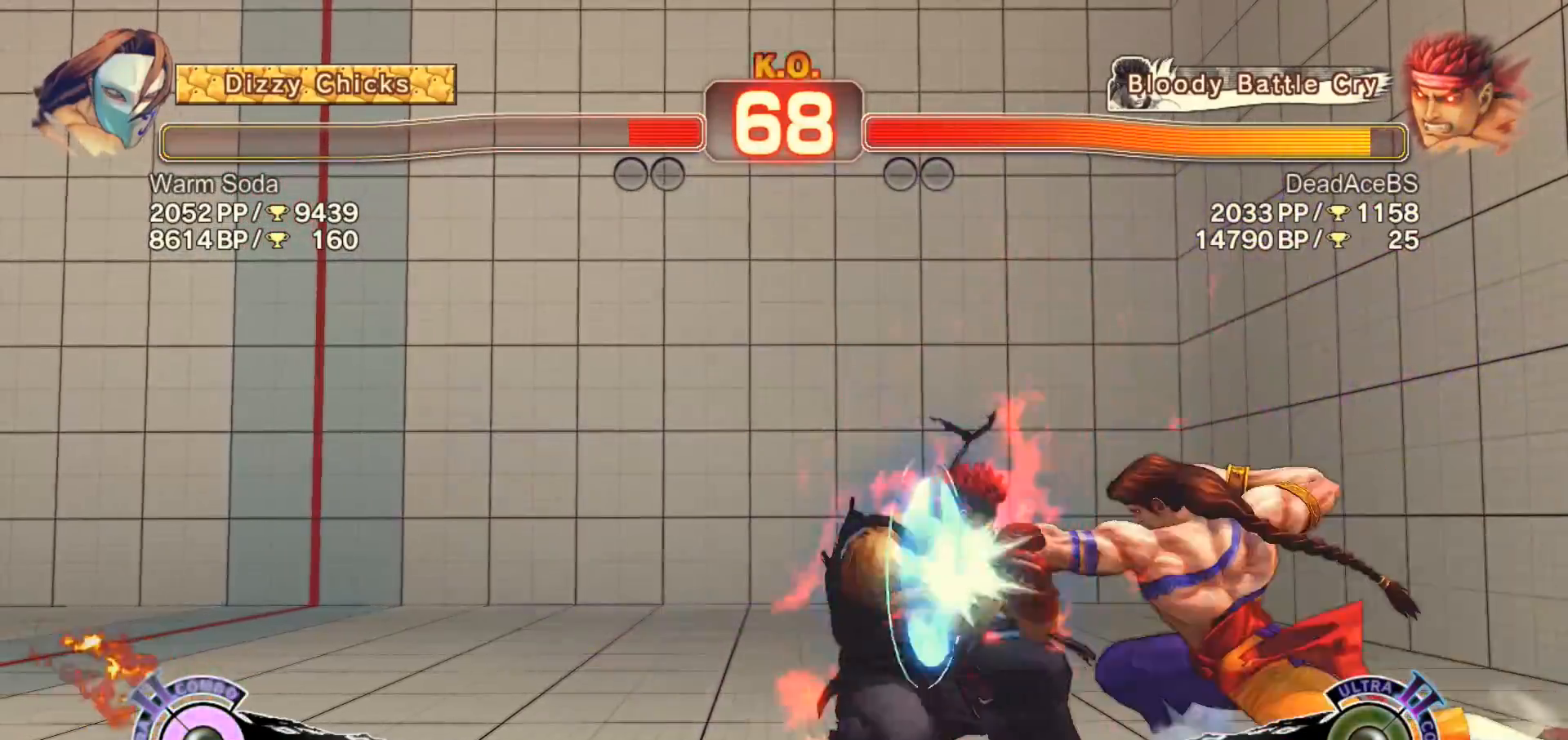
{"buttons": [], "left_stick": "down-left", "events": [[200, "TRIANGLE", "down"], [500, "TRIANGLE", "up"]]}
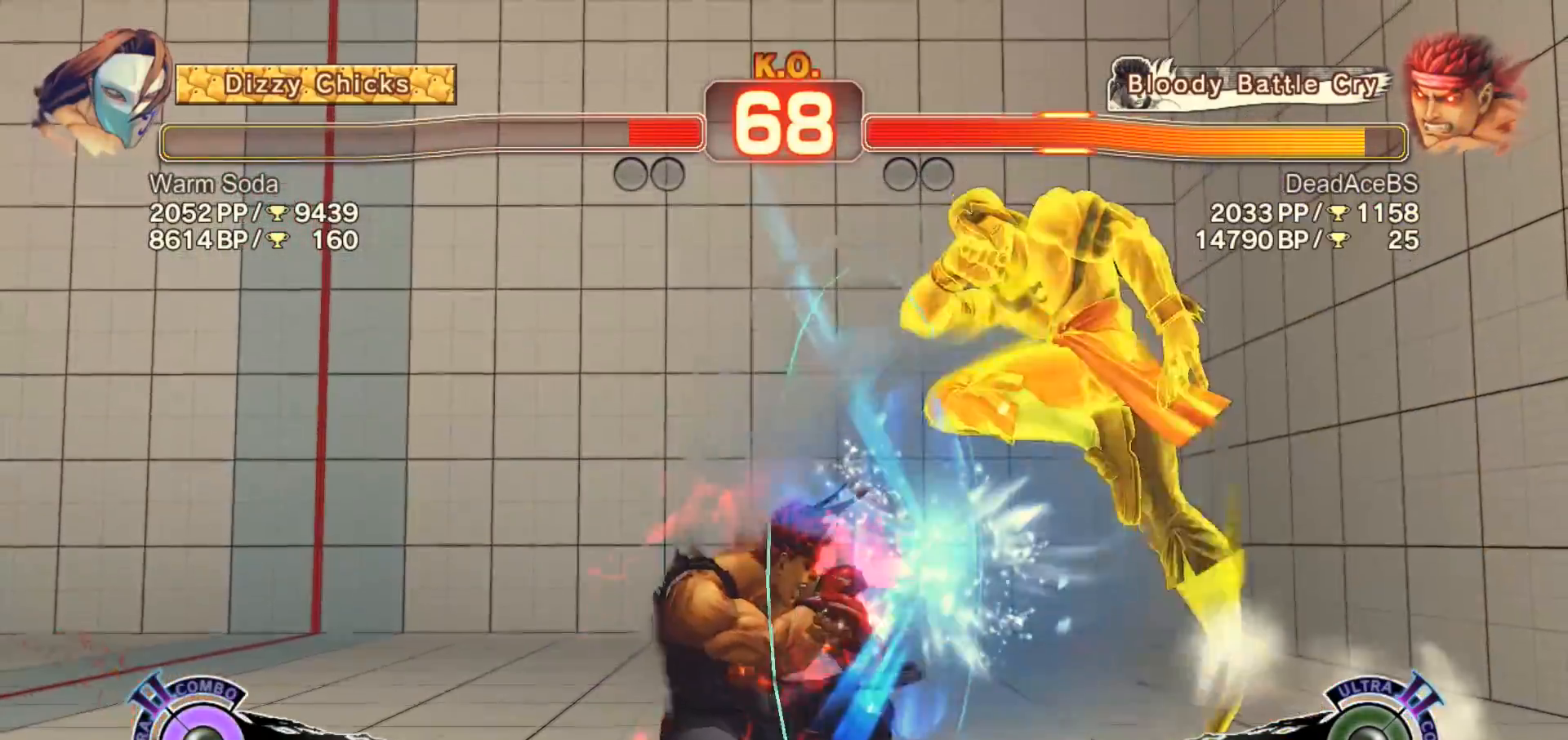
{"buttons": [], "left_stick": "right", "events": [[450, "left_stick", "right"]]}
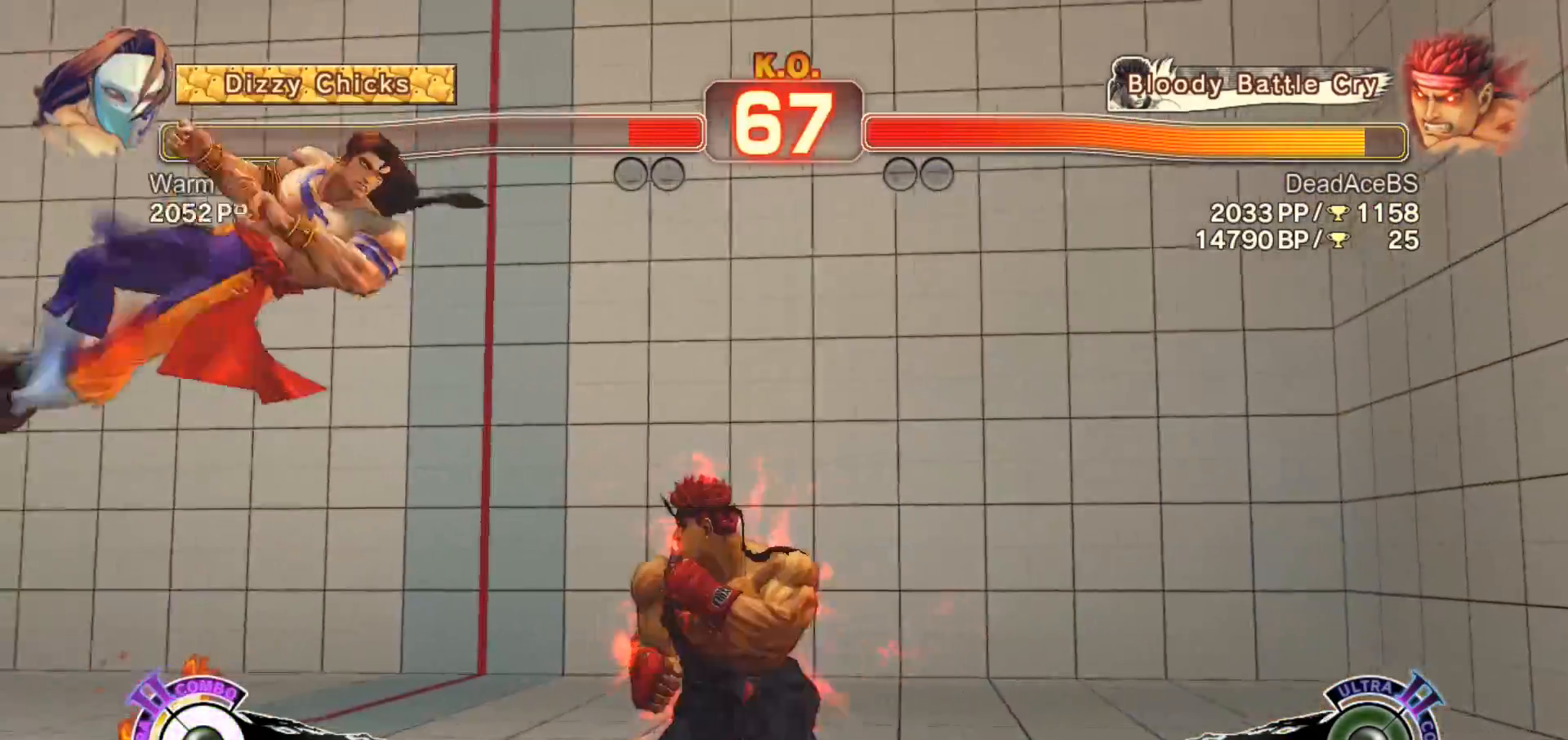
{"buttons": ["TRIANGLE"], "left_stick": "up-right", "events": [[183, "left_stick", "up-right"], [383, "TRIANGLE", "down"]]}
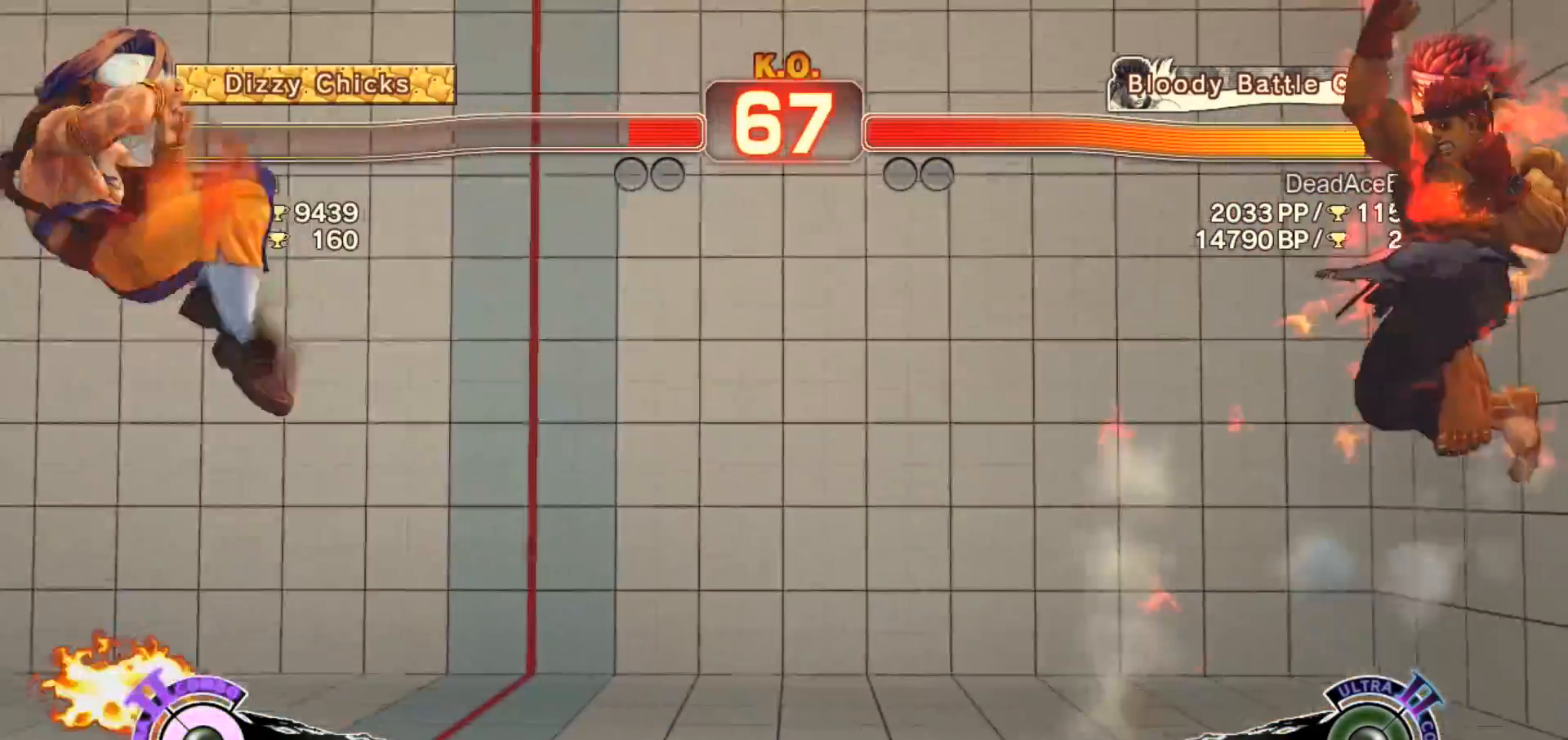
{"buttons": ["R1"], "left_stick": "center", "events": [[217, "left_stick", "center"], [283, "TRIANGLE", "up"], [317, "left_stick", "down-right"], [417, "left_stick", "down-left"], [483, "R1", "down"], [483, "left_stick", "center"]]}
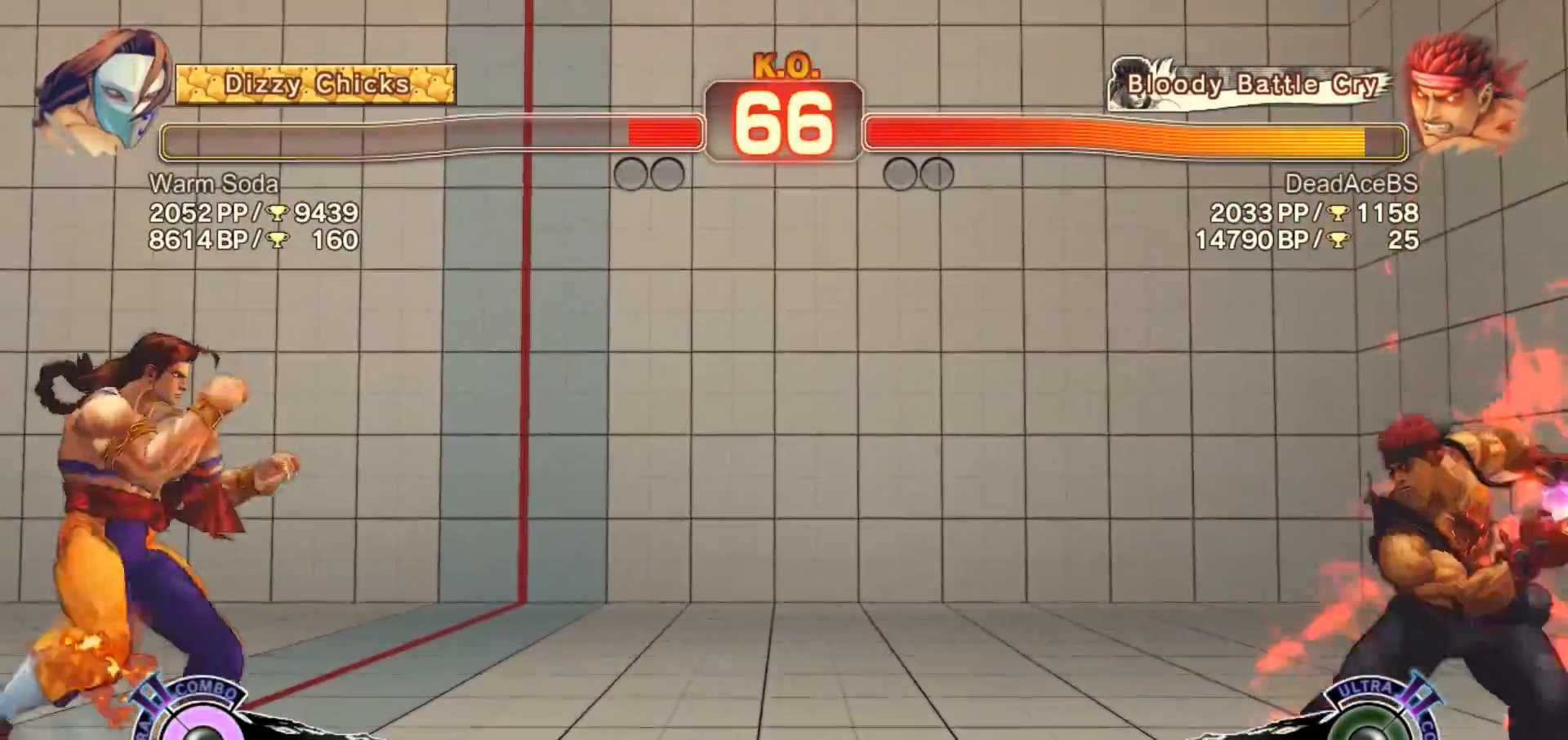
{"buttons": [], "left_stick": "center", "events": [[117, "R1", "up"]]}
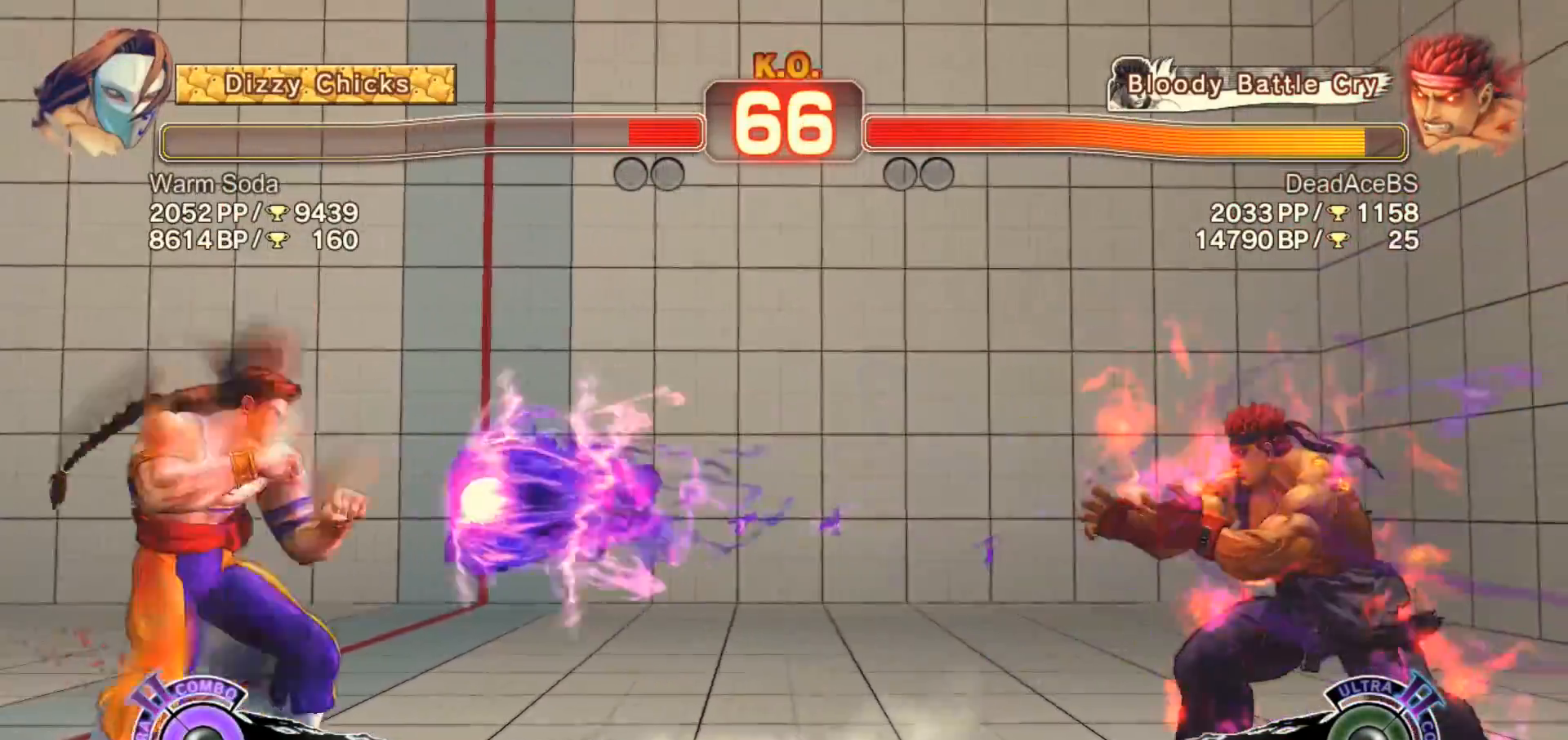
{"buttons": [], "left_stick": "left", "events": [[67, "left_stick", "right"], [233, "left_stick", "center"], [333, "left_stick", "left"]]}
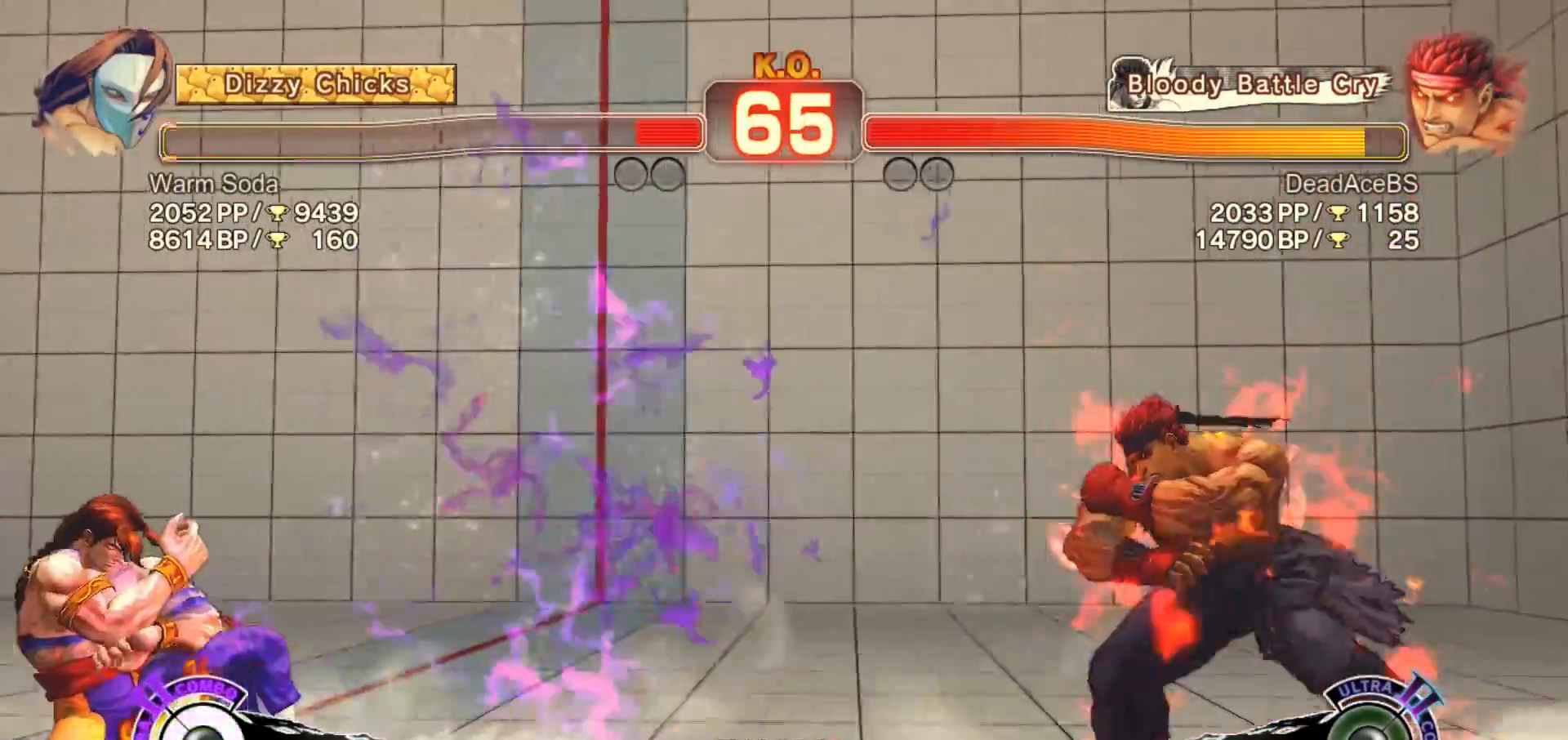
{"buttons": ["R2"], "left_stick": "right", "events": [[100, "left_stick", "up-left"], [333, "left_stick", "down-left"], [467, "left_stick", "right"], [500, "R2", "down"]]}
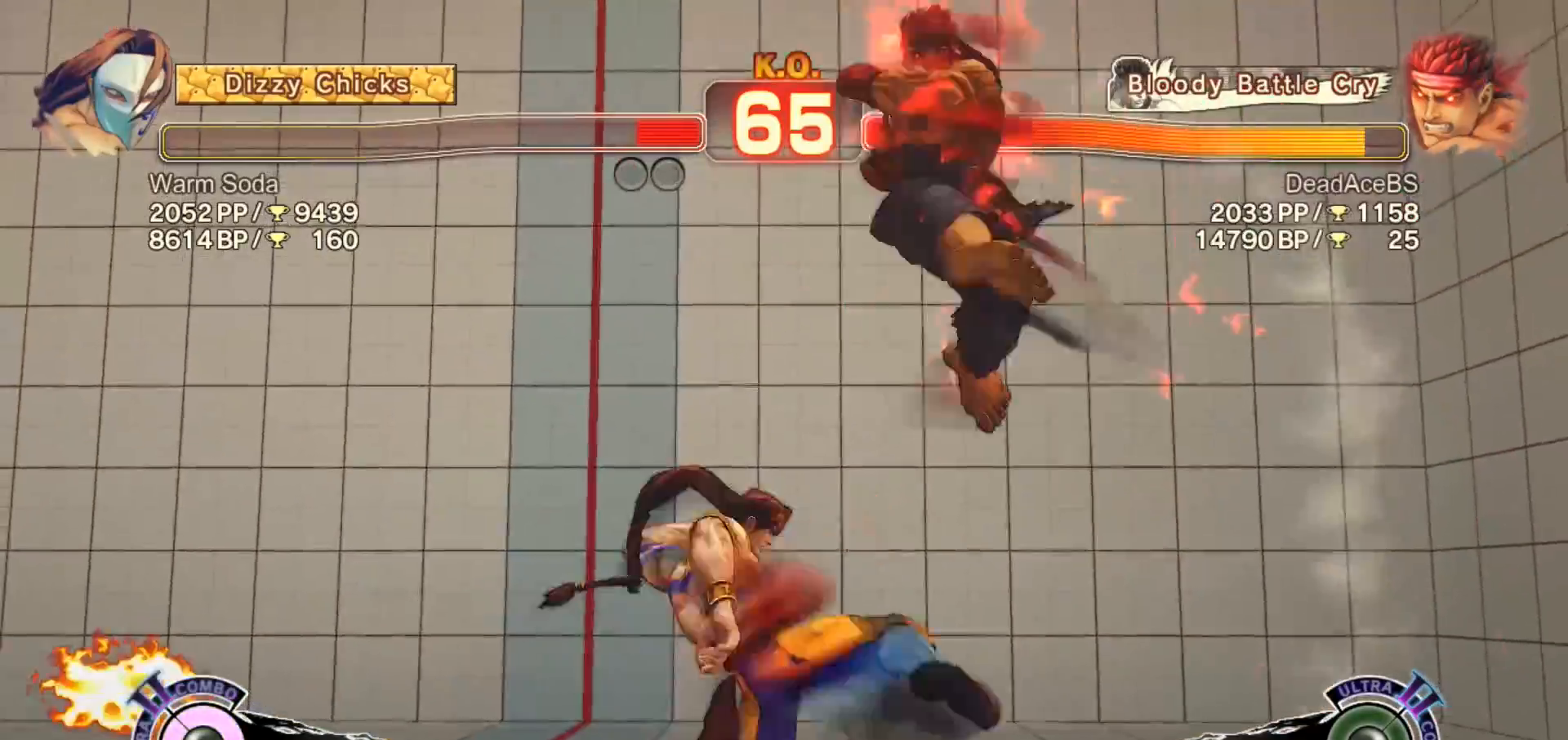
{"buttons": [], "left_stick": "left", "events": [[67, "R2", "up"], [67, "left_stick", "center"], [483, "left_stick", "left"]]}
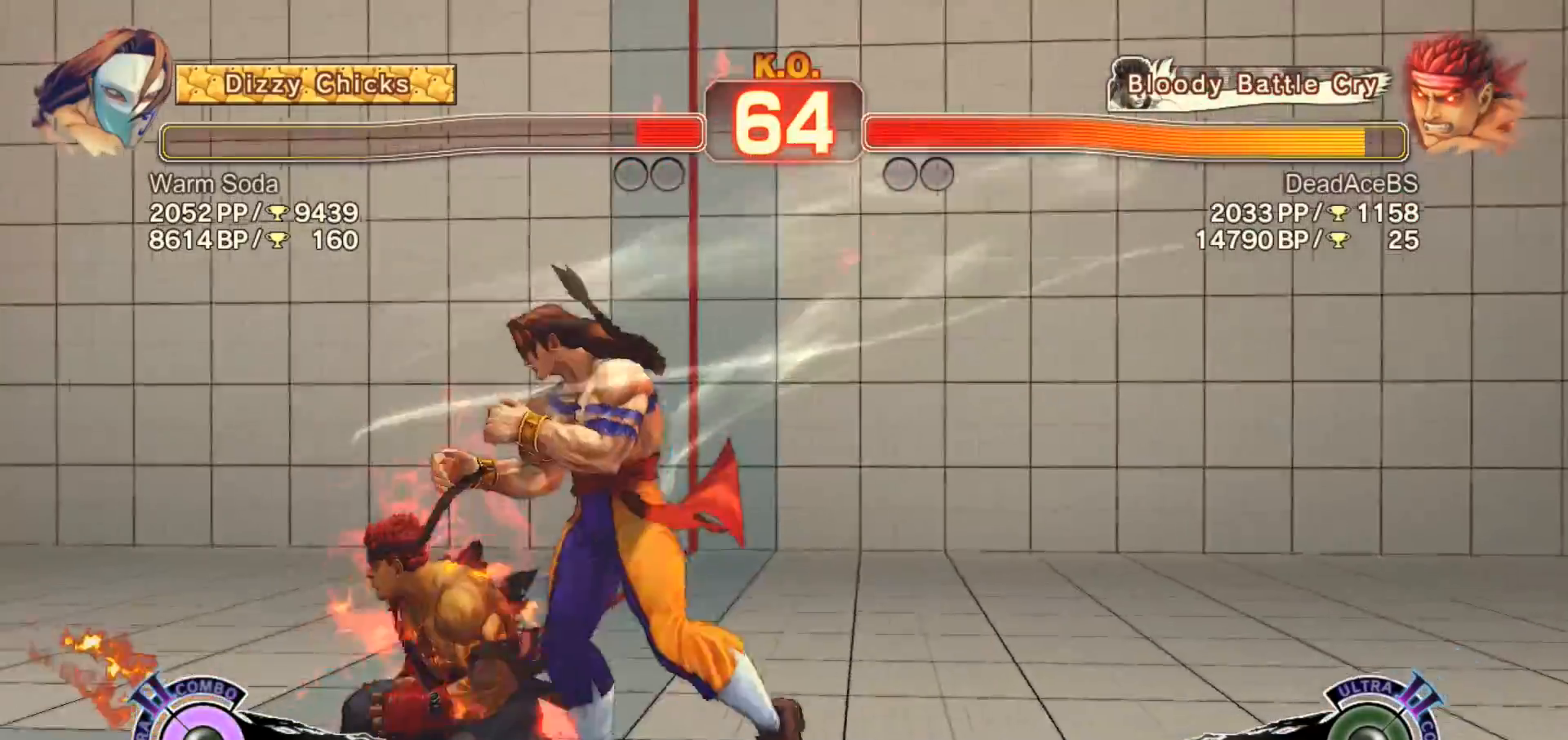
{"buttons": [], "left_stick": "down-left", "events": [[183, "CROSS", "down"], [183, "SQUARE", "down"], [417, "left_stick", "down-left"], [450, "CROSS", "up"], [483, "SQUARE", "up"]]}
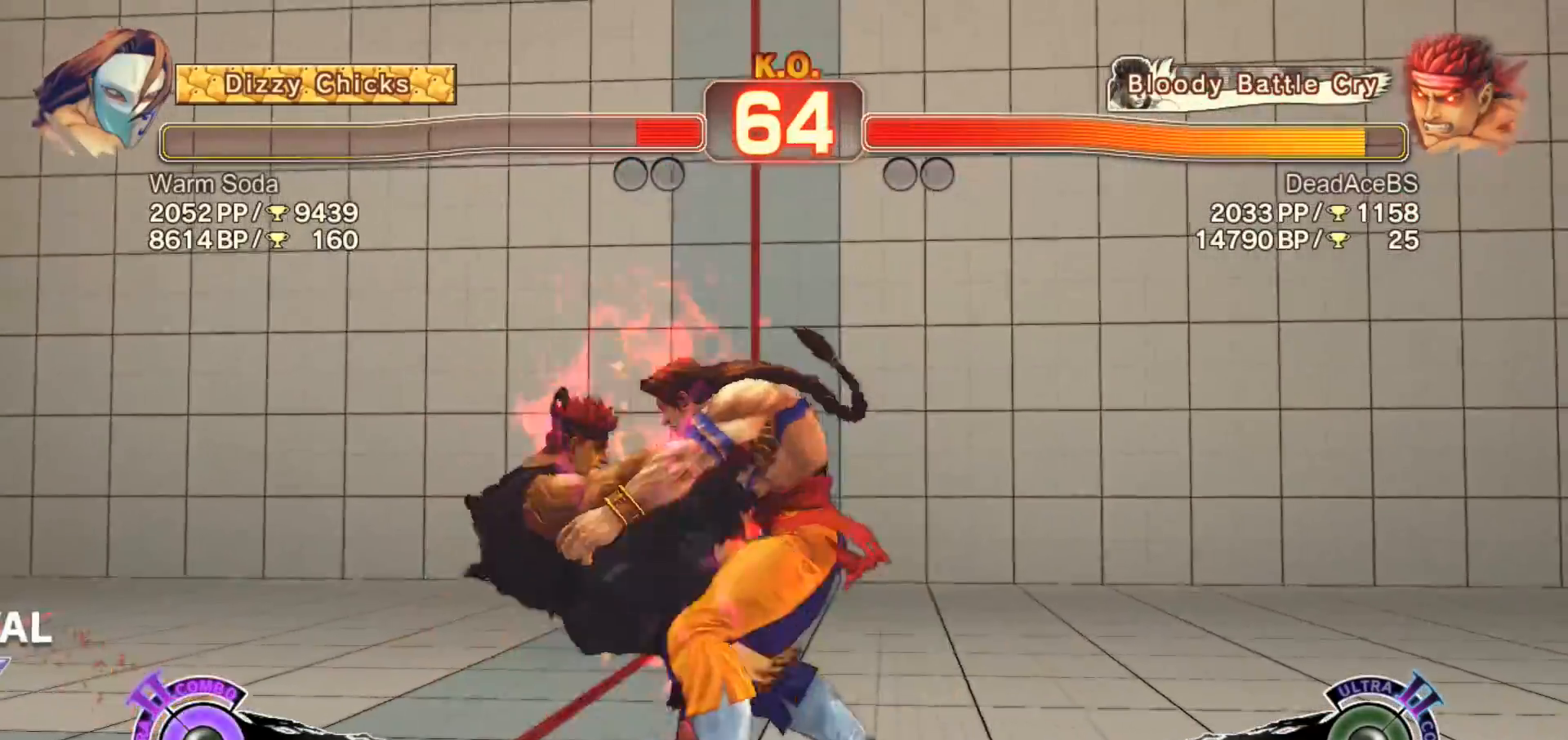
{"buttons": [], "left_stick": "center", "events": [[350, "left_stick", "center"]]}
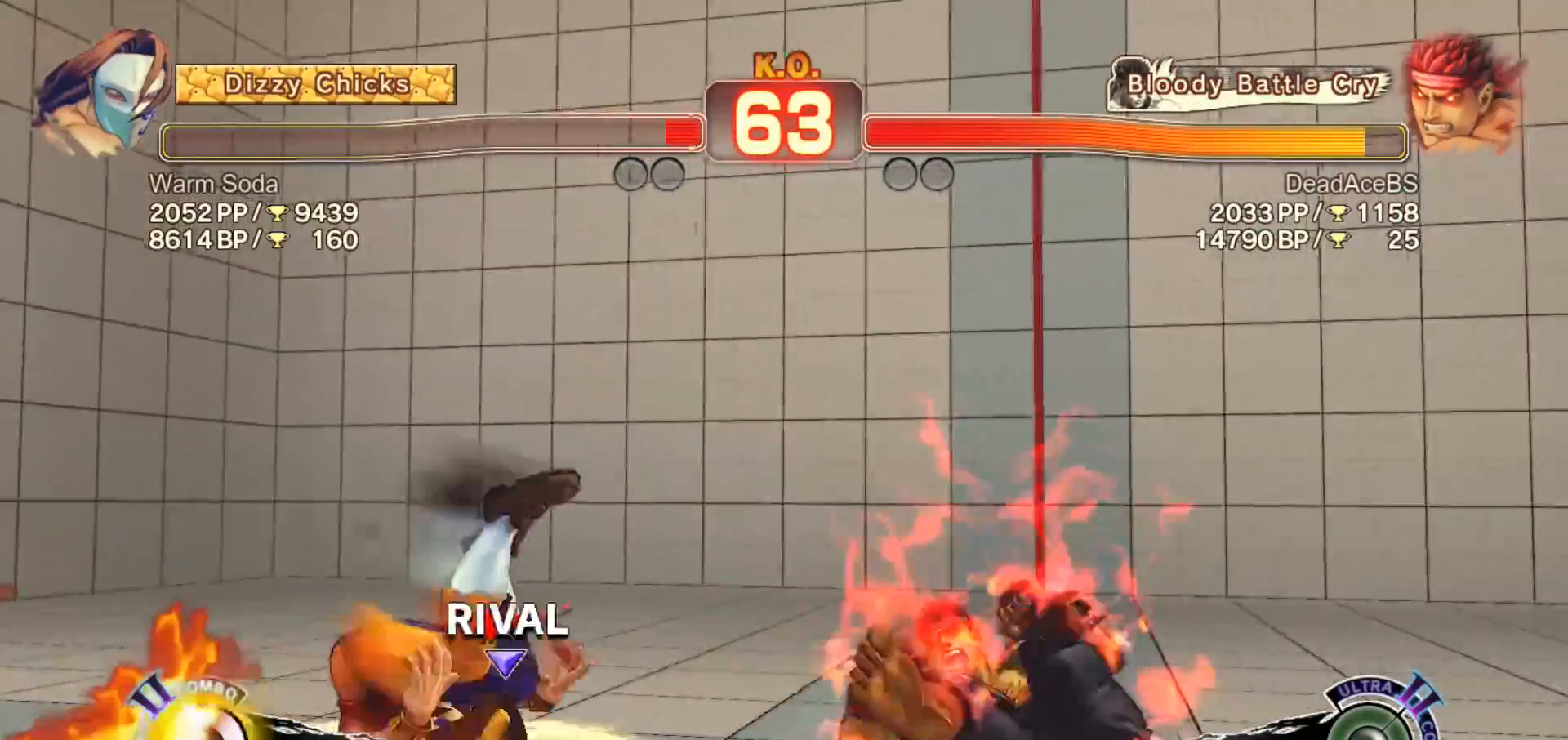
{"buttons": [], "left_stick": "left", "events": [[450, "left_stick", "left"]]}
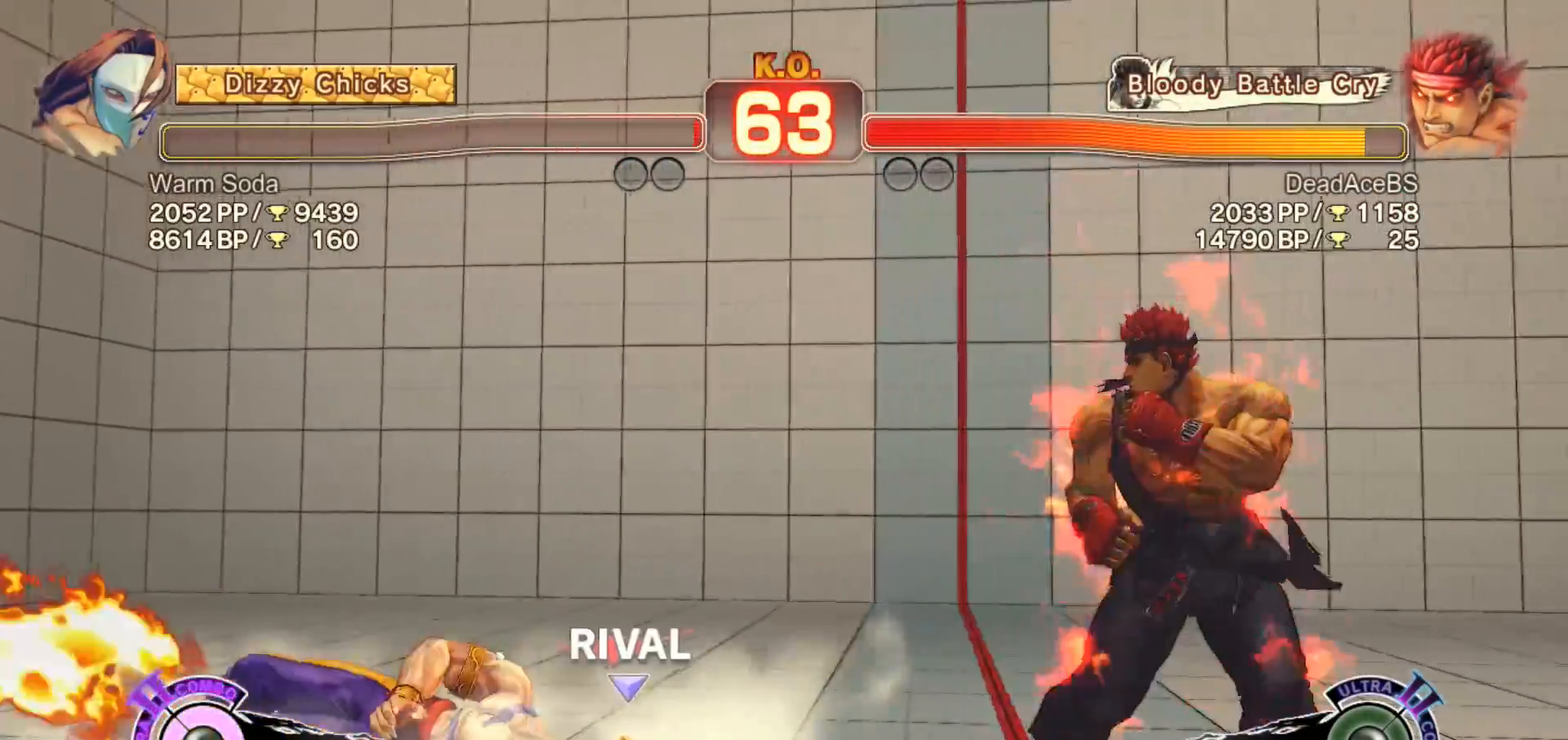
{"buttons": [], "left_stick": "right", "events": [[50, "left_stick", "center"], [117, "left_stick", "left"], [400, "left_stick", "center"], [467, "left_stick", "right"]]}
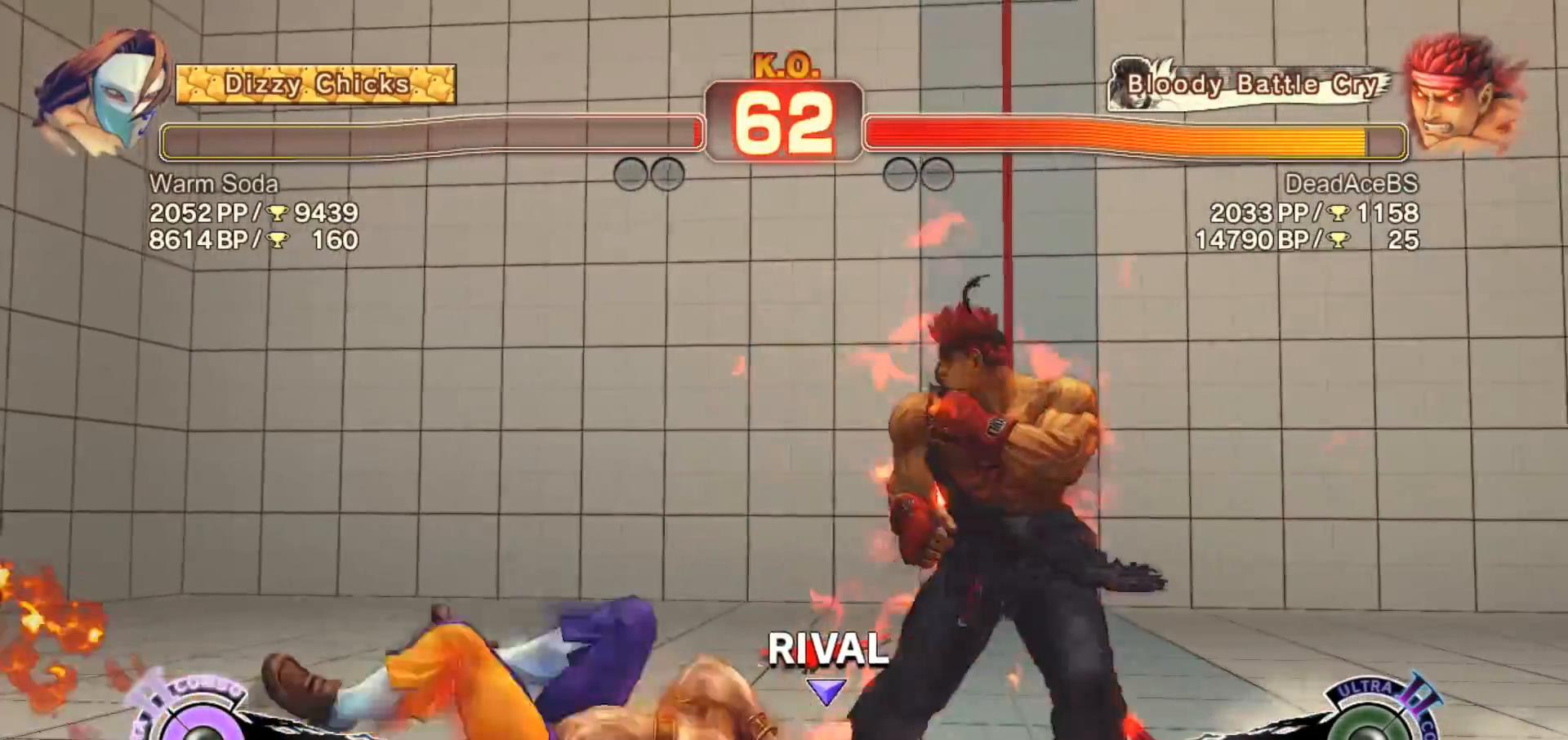
{"buttons": ["SQUARE"], "left_stick": "down-right", "events": [[100, "left_stick", "left"], [433, "left_stick", "down-right"], [500, "SQUARE", "down"]]}
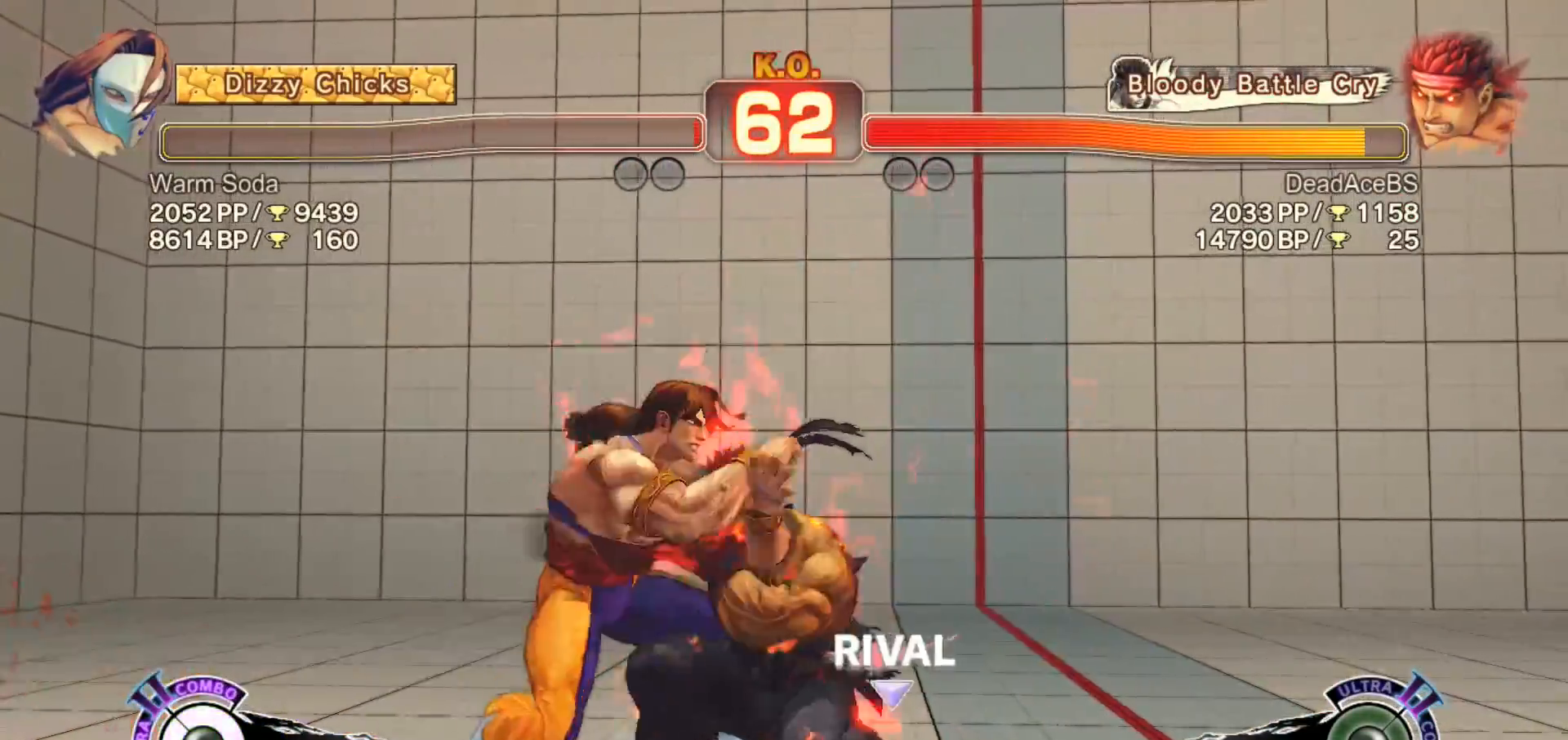
{"buttons": [], "left_stick": "left", "events": [[167, "SQUARE", "up"], [200, "left_stick", "left"]]}
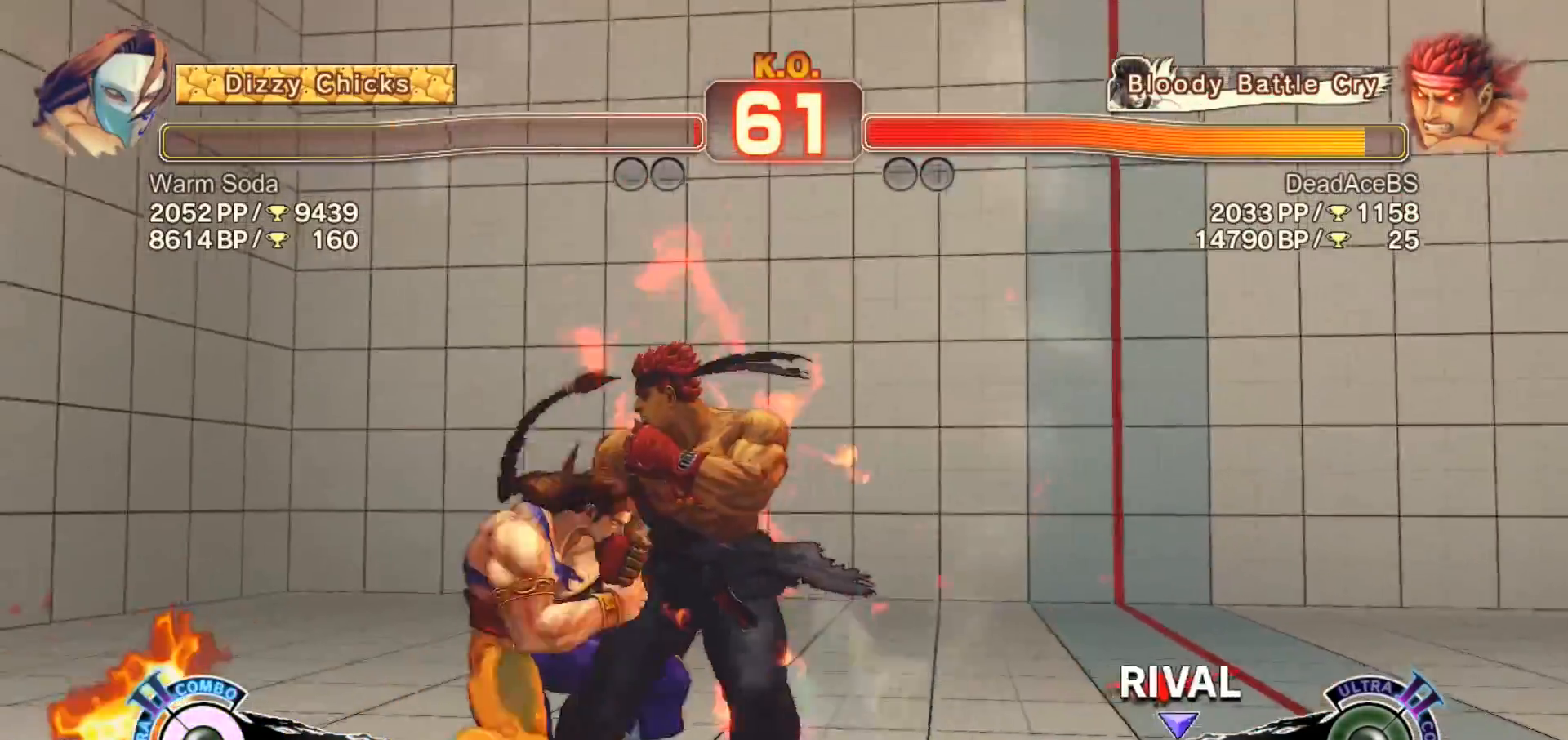
{"buttons": [], "left_stick": "left", "events": [[100, "SQUARE", "down"], [133, "left_stick", "down-right"], [267, "SQUARE", "up"], [317, "left_stick", "left"]]}
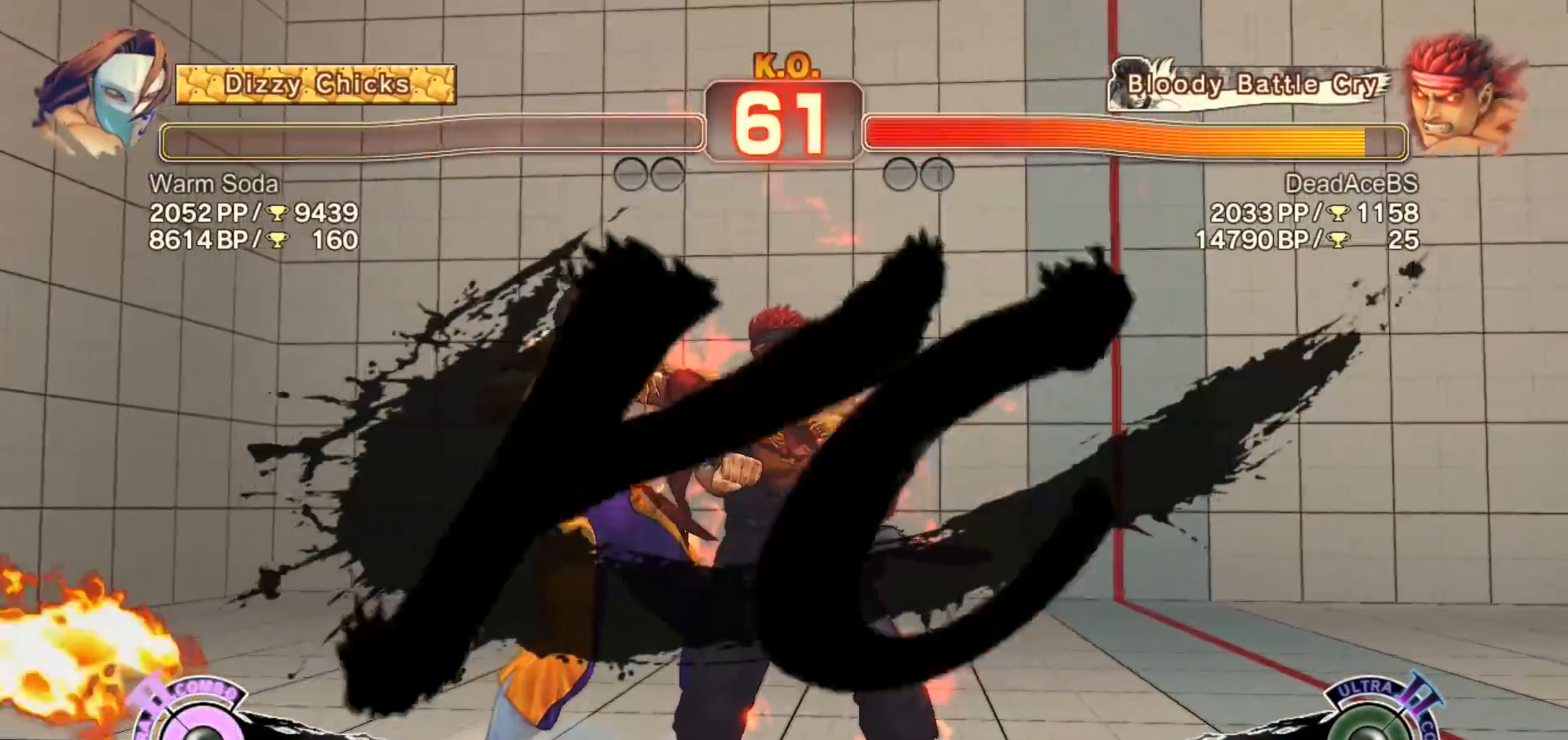
{"buttons": [], "left_stick": "center", "events": [[217, "left_stick", "center"], [283, "R1", "down"], [283, "TRIANGLE", "down"], [317, "SQUARE", "down"], [417, "R1", "up"], [417, "SQUARE", "up"], [417, "TRIANGLE", "up"]]}